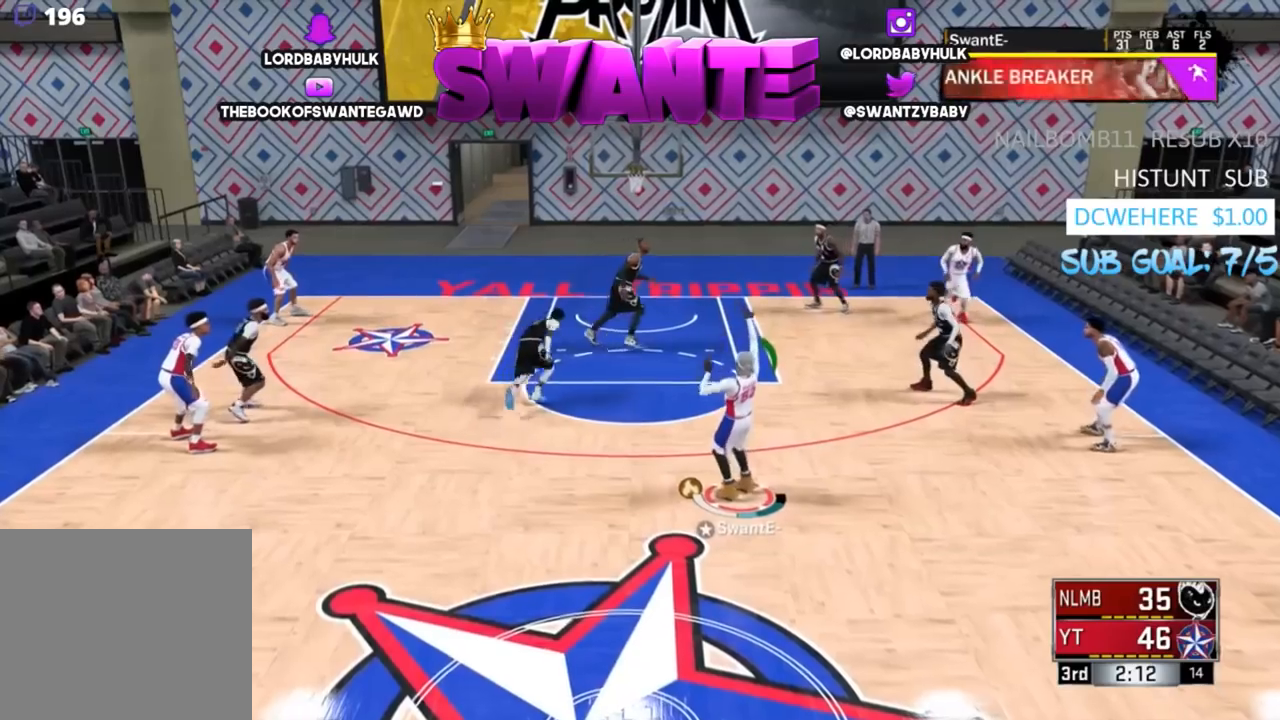
Gameplay with a controller (PlayStation layout); each line is a JSON object with the inputs held at the frame after it. "events" lists button and stick changes between this image and that frame as [ms after this image, input, new state], when the widget could be followed in between.
{"buttons": [], "left_stick": "center", "right_stick": "center", "events": []}
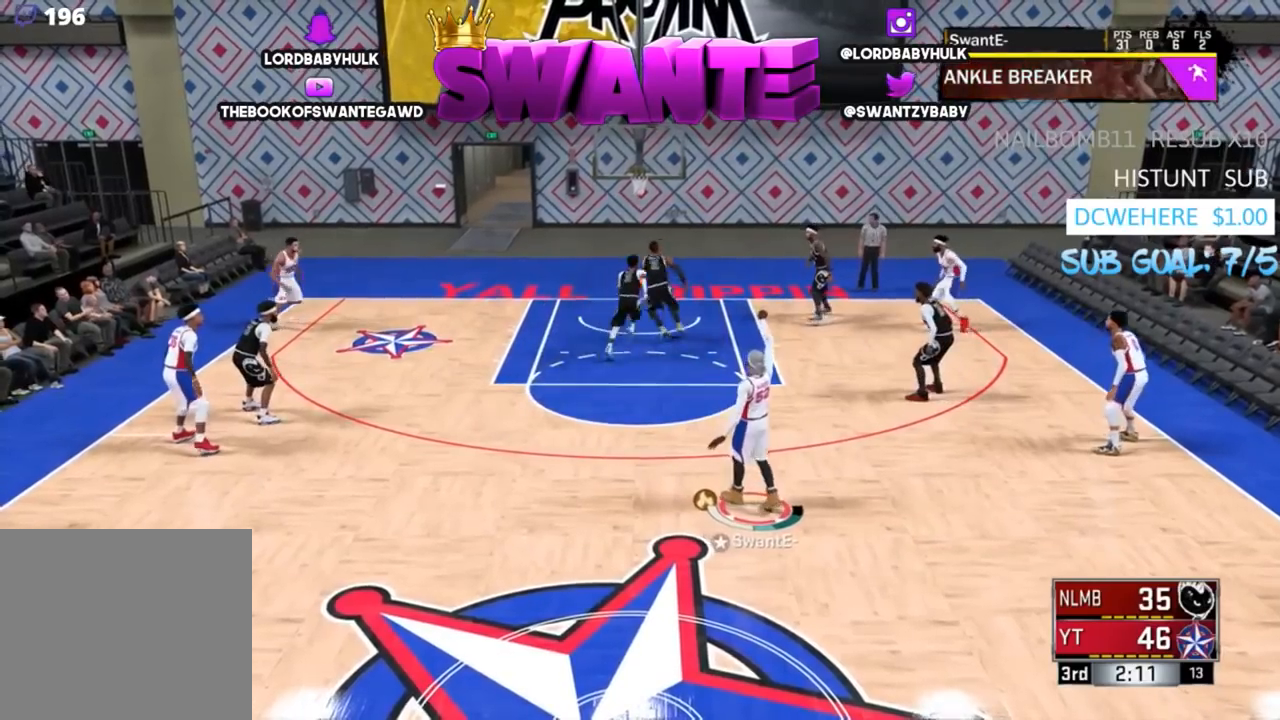
{"buttons": [], "left_stick": "center", "right_stick": "center", "events": []}
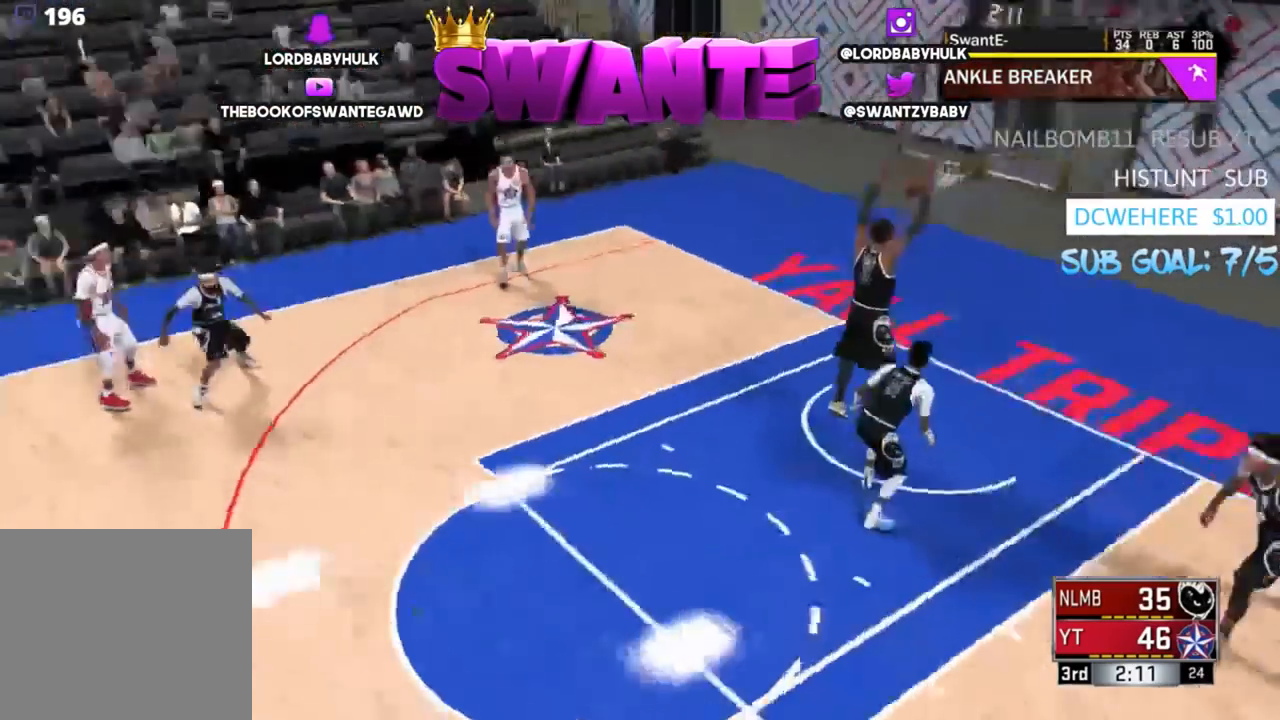
{"buttons": [], "left_stick": "up-left", "right_stick": "center", "events": [[117, "left_stick", "up-left"]]}
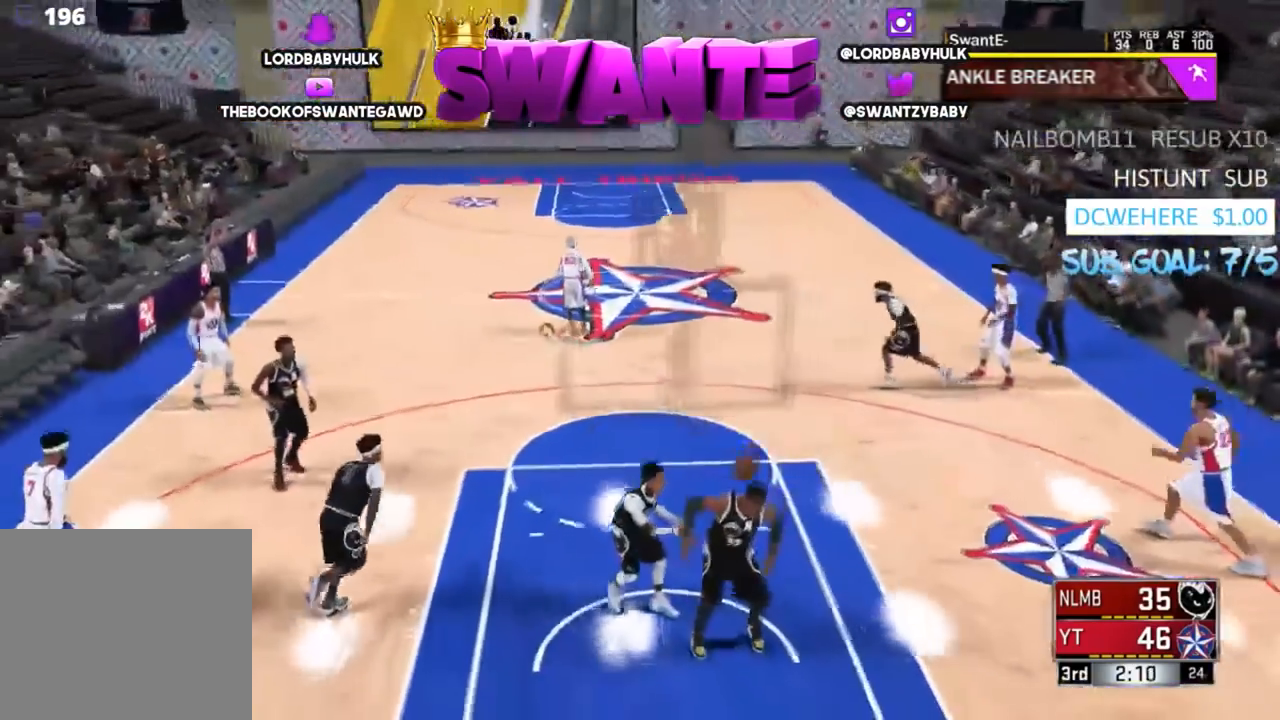
{"buttons": [], "left_stick": "up-left", "right_stick": "center", "events": []}
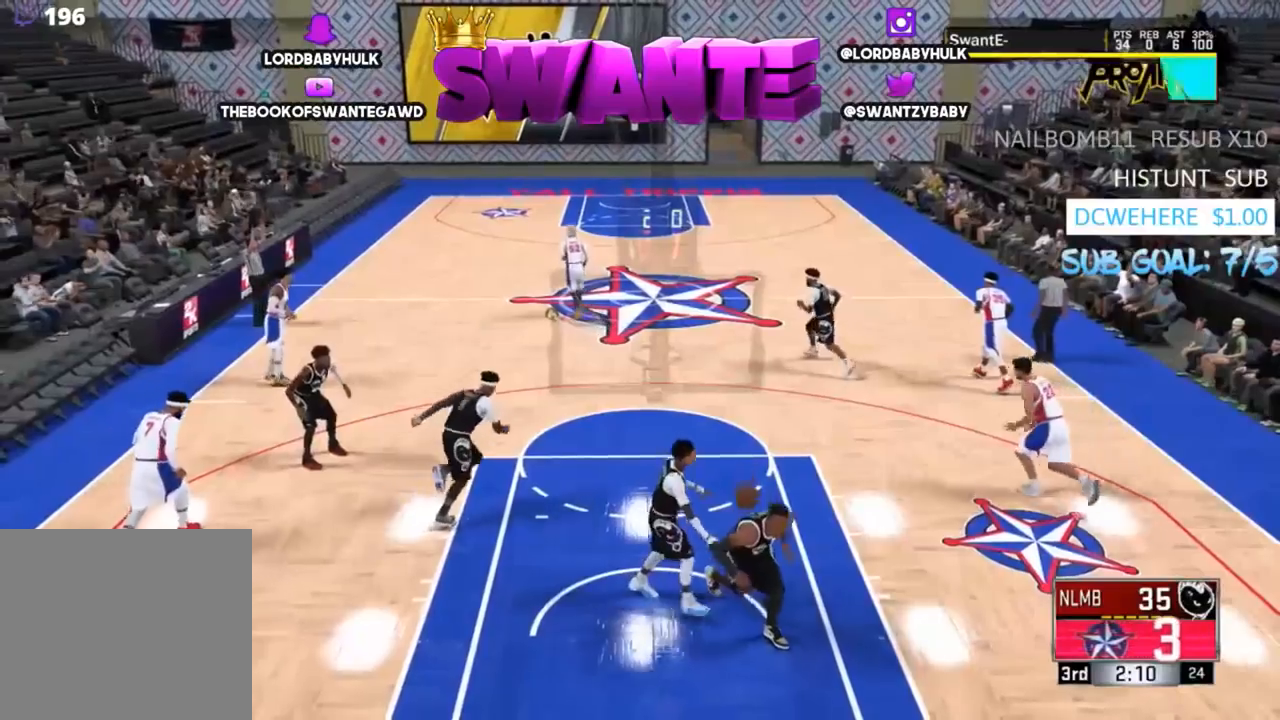
{"buttons": [], "left_stick": "up-left", "right_stick": "center", "events": []}
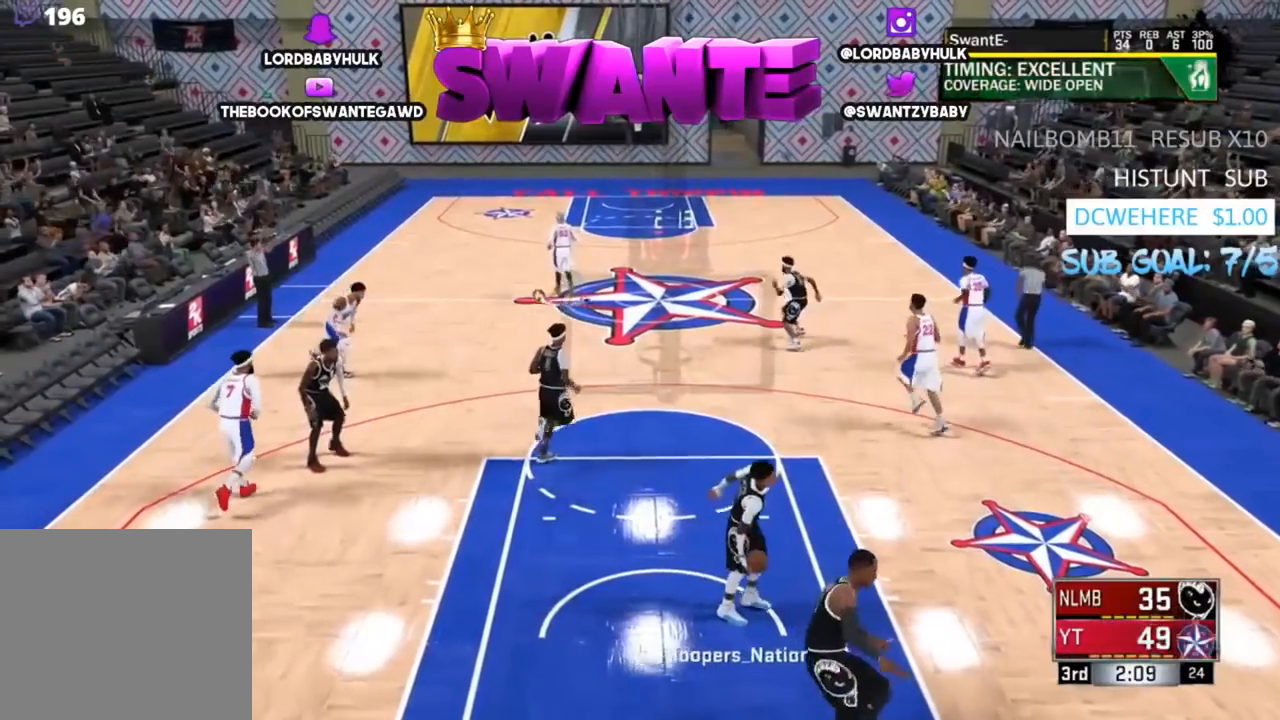
{"buttons": [], "left_stick": "up", "right_stick": "center", "events": [[250, "left_stick", "up"]]}
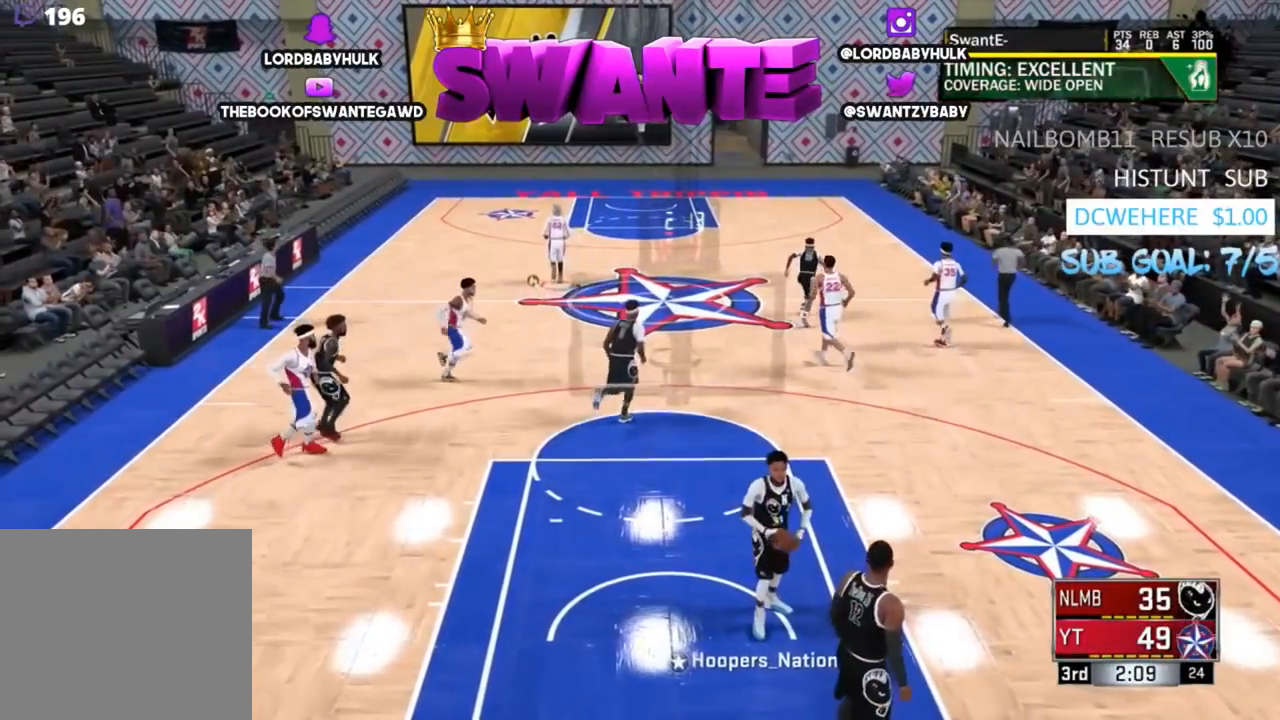
{"buttons": [], "left_stick": "up", "right_stick": "center", "events": []}
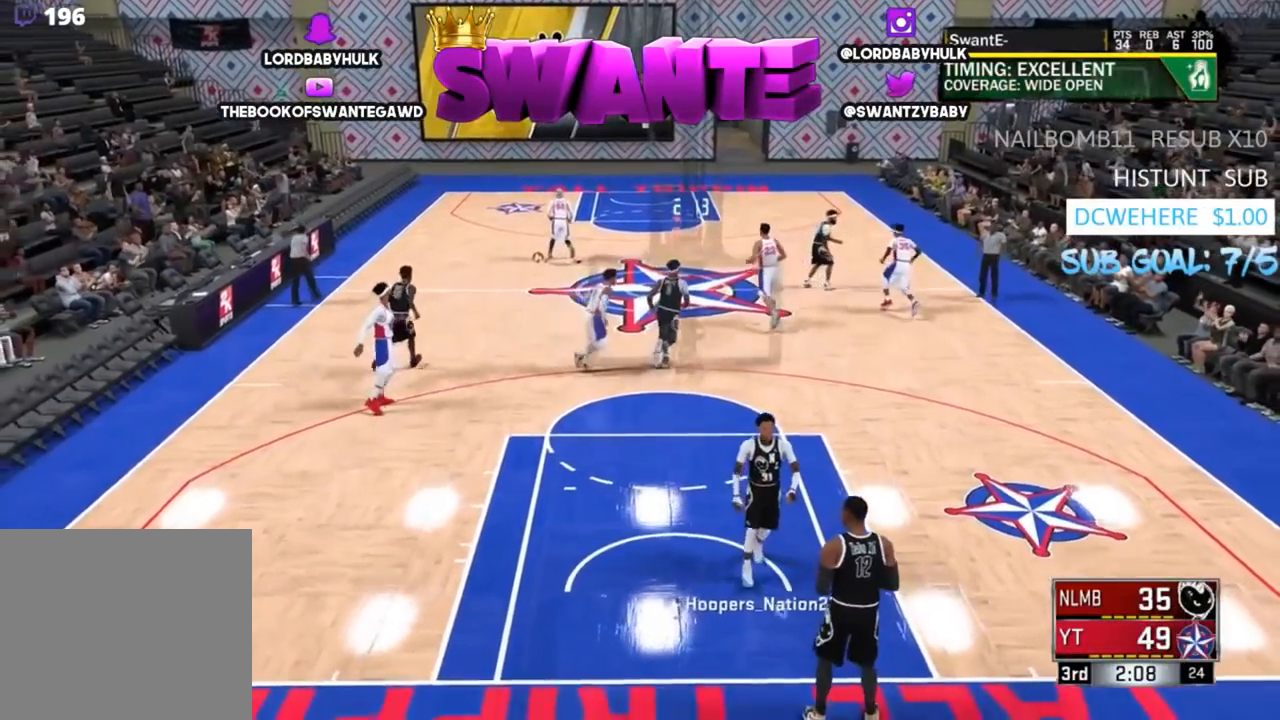
{"buttons": [], "left_stick": "center", "right_stick": "center", "events": [[133, "left_stick", "center"]]}
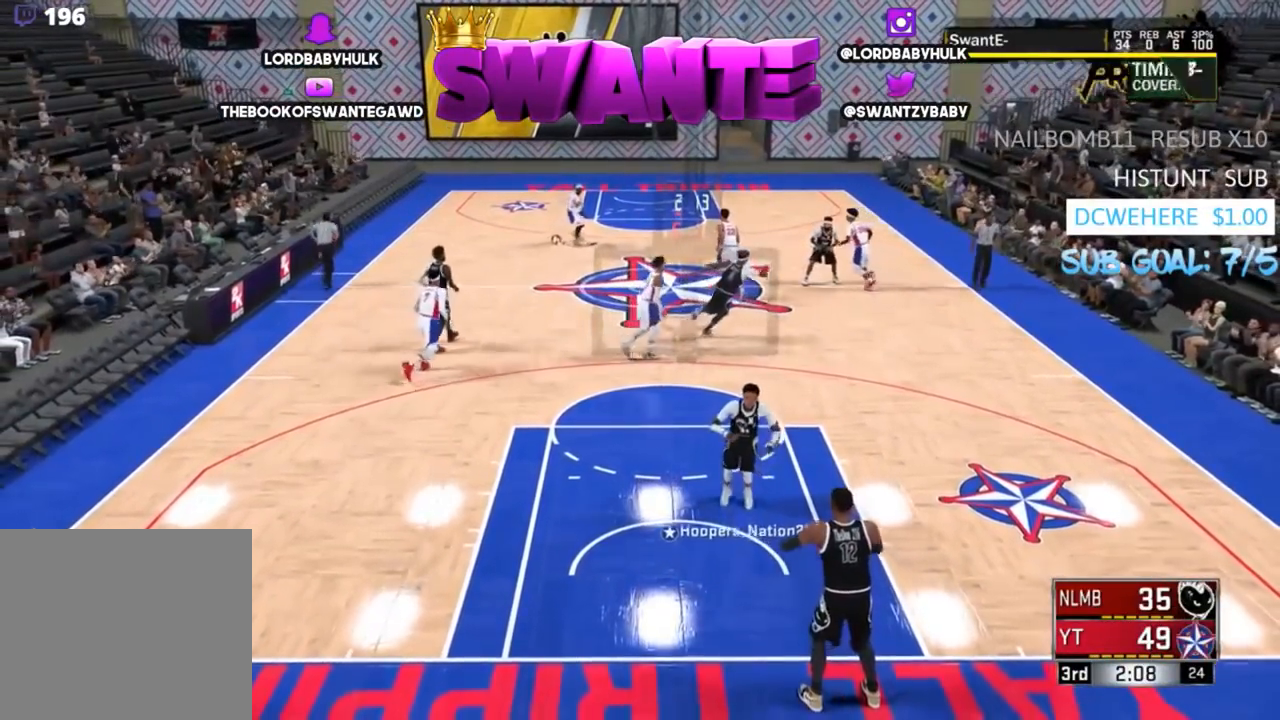
{"buttons": [], "left_stick": "center", "right_stick": "center", "events": []}
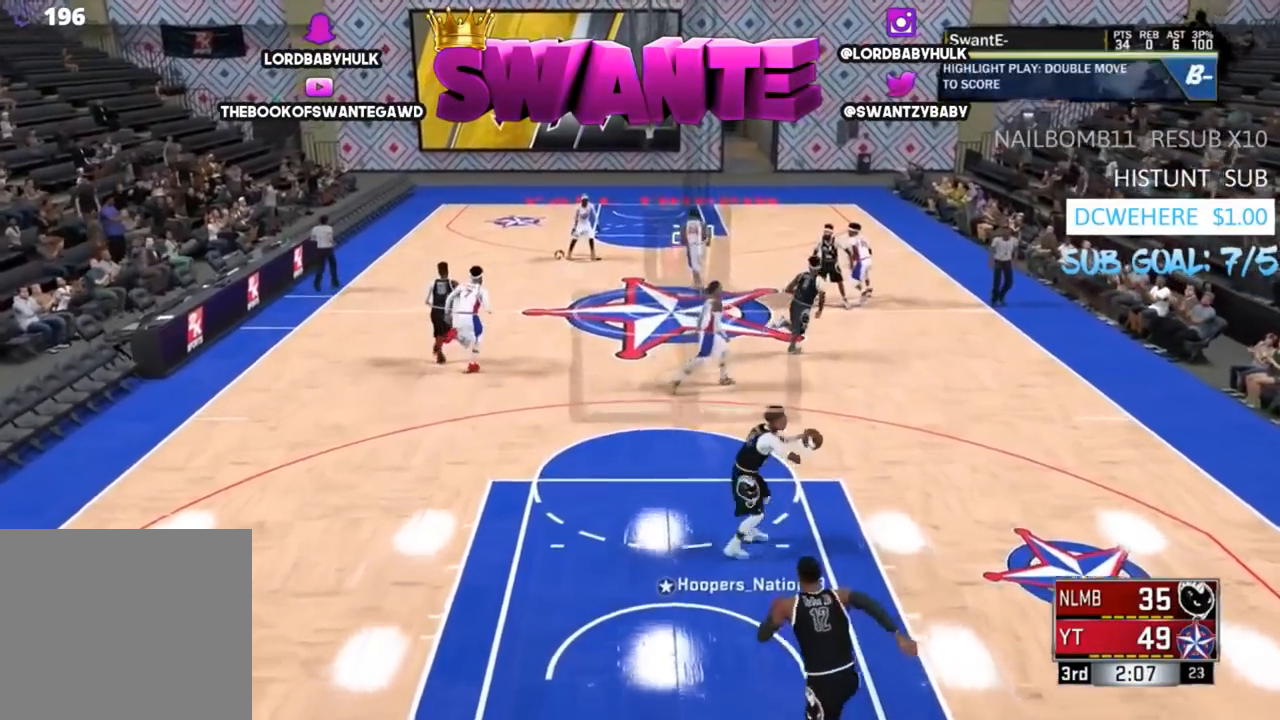
{"buttons": [], "left_stick": "center", "right_stick": "center", "events": []}
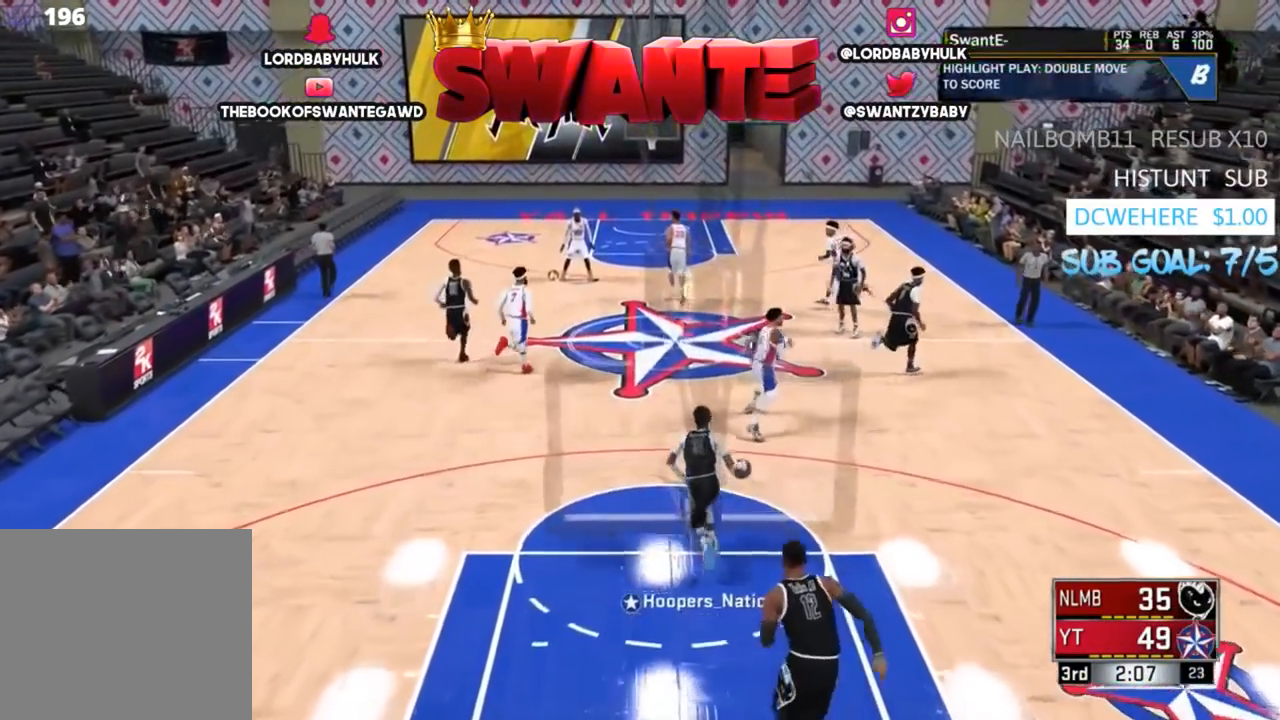
{"buttons": [], "left_stick": "center", "right_stick": "center", "events": [[117, "CIRCLE", "down"], [217, "CIRCLE", "up"], [283, "CIRCLE", "down"], [383, "CIRCLE", "up"], [433, "CIRCLE", "down"], [500, "CIRCLE", "up"]]}
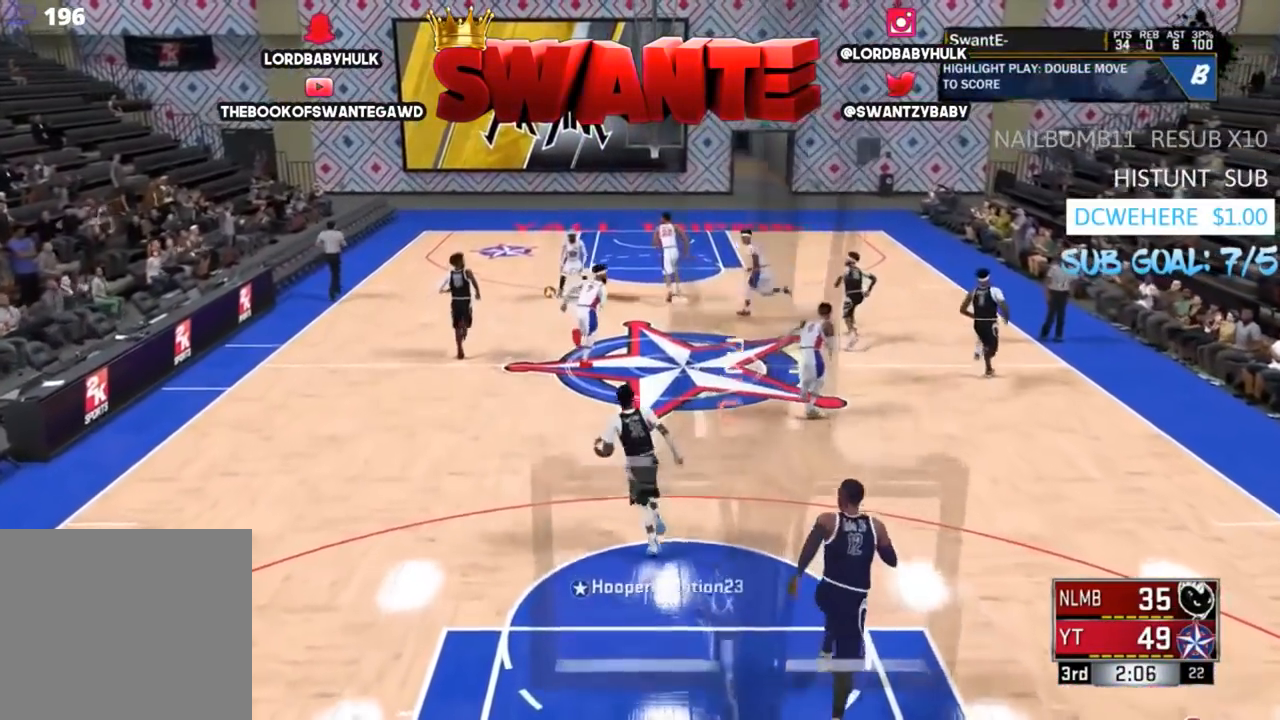
{"buttons": [], "left_stick": "center", "right_stick": "center", "events": []}
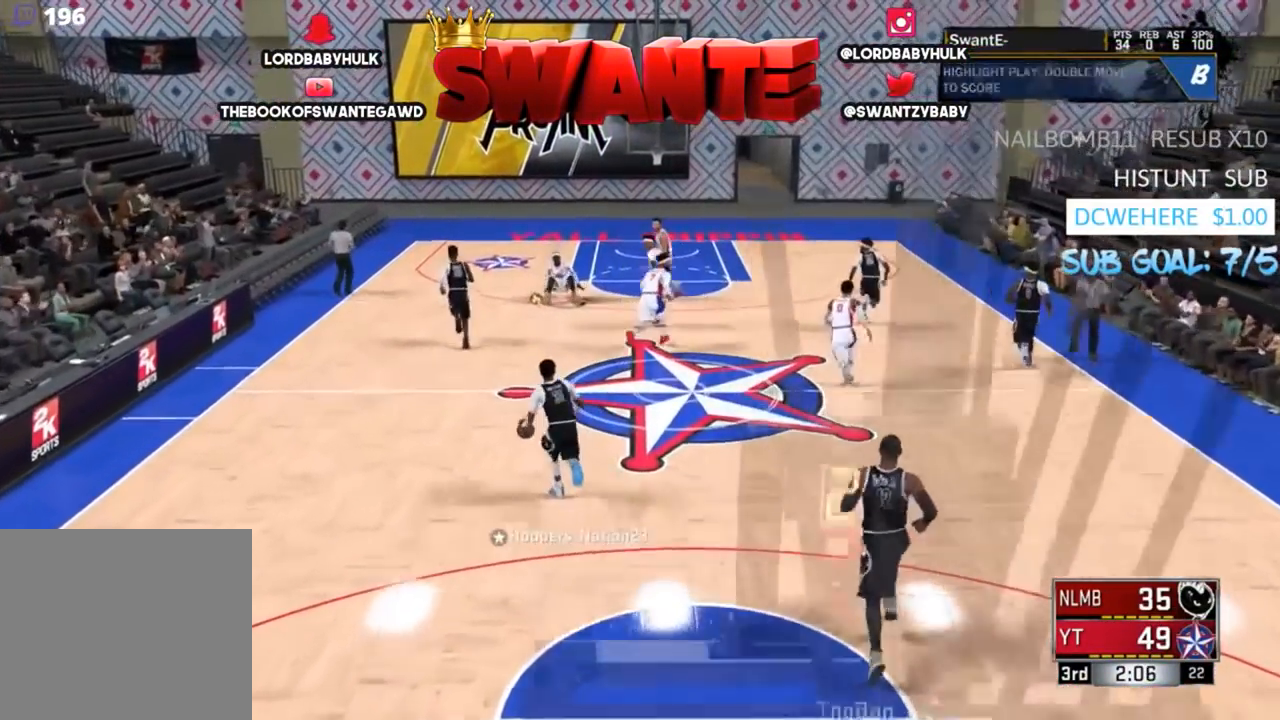
{"buttons": [], "left_stick": "center", "right_stick": "center", "events": []}
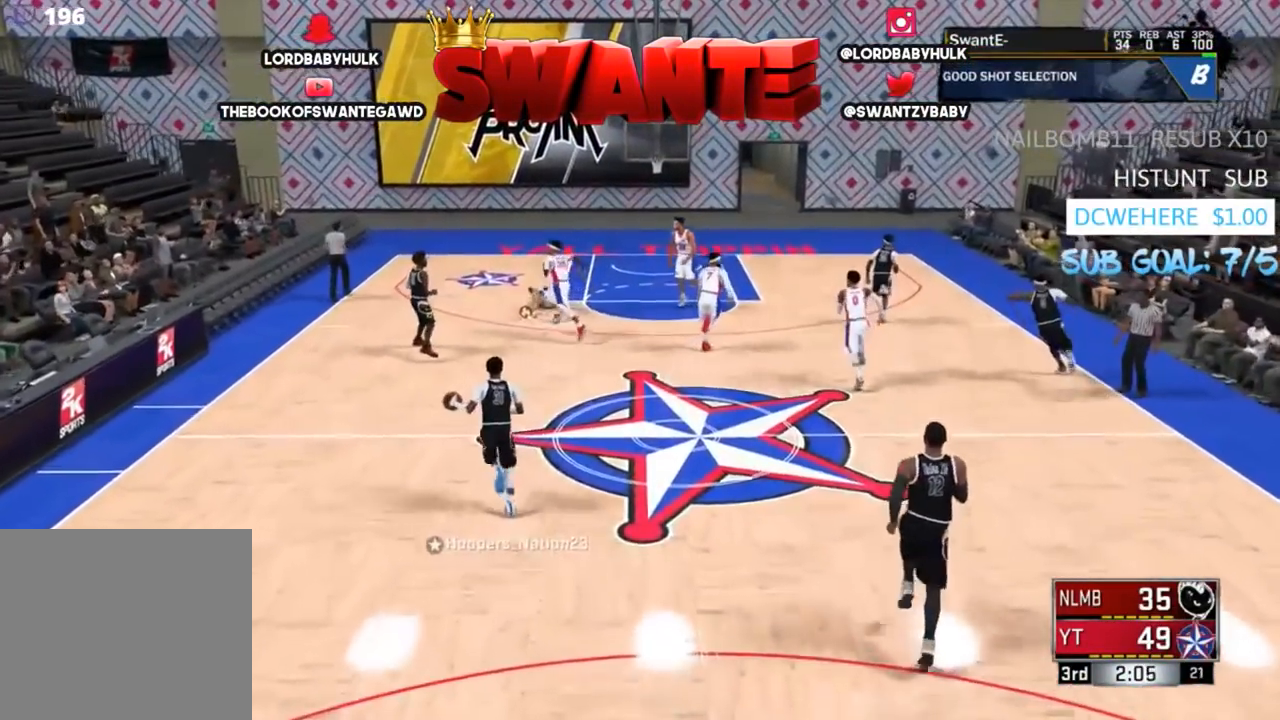
{"buttons": [], "left_stick": "center", "right_stick": "center", "events": [[67, "SELECT", "down"], [233, "SELECT", "up"]]}
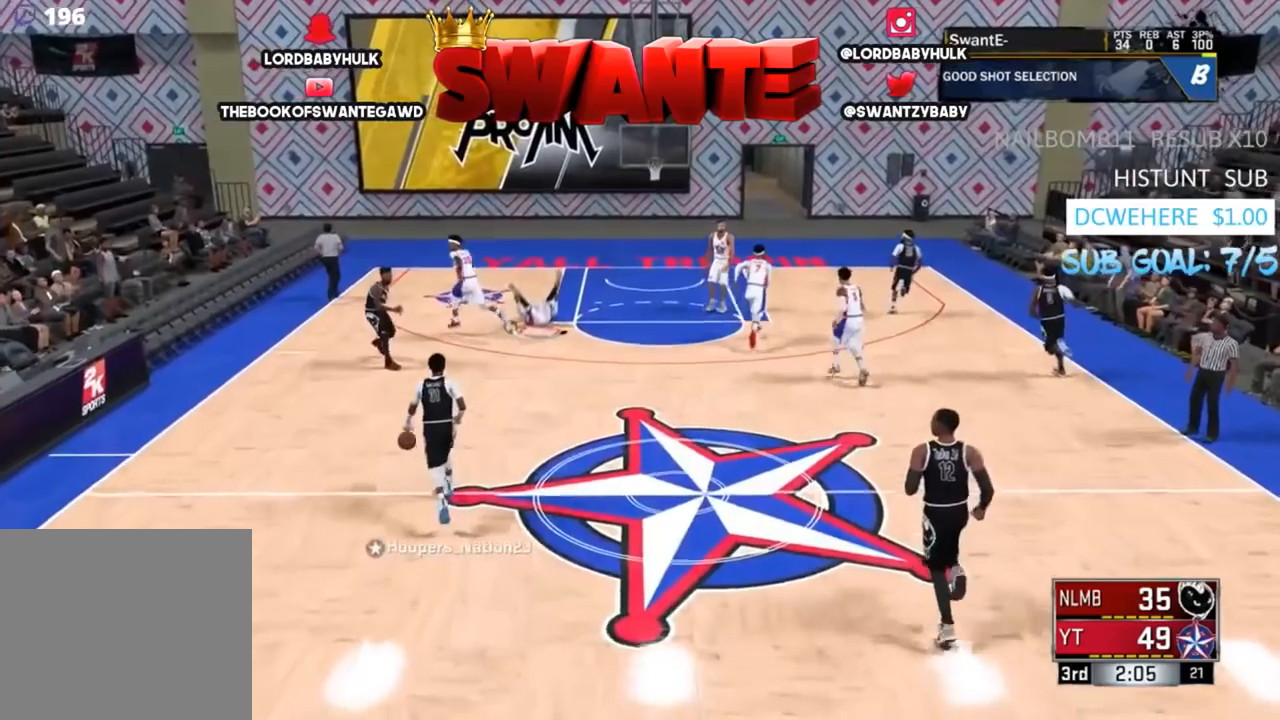
{"buttons": [], "left_stick": "center", "right_stick": "center", "events": []}
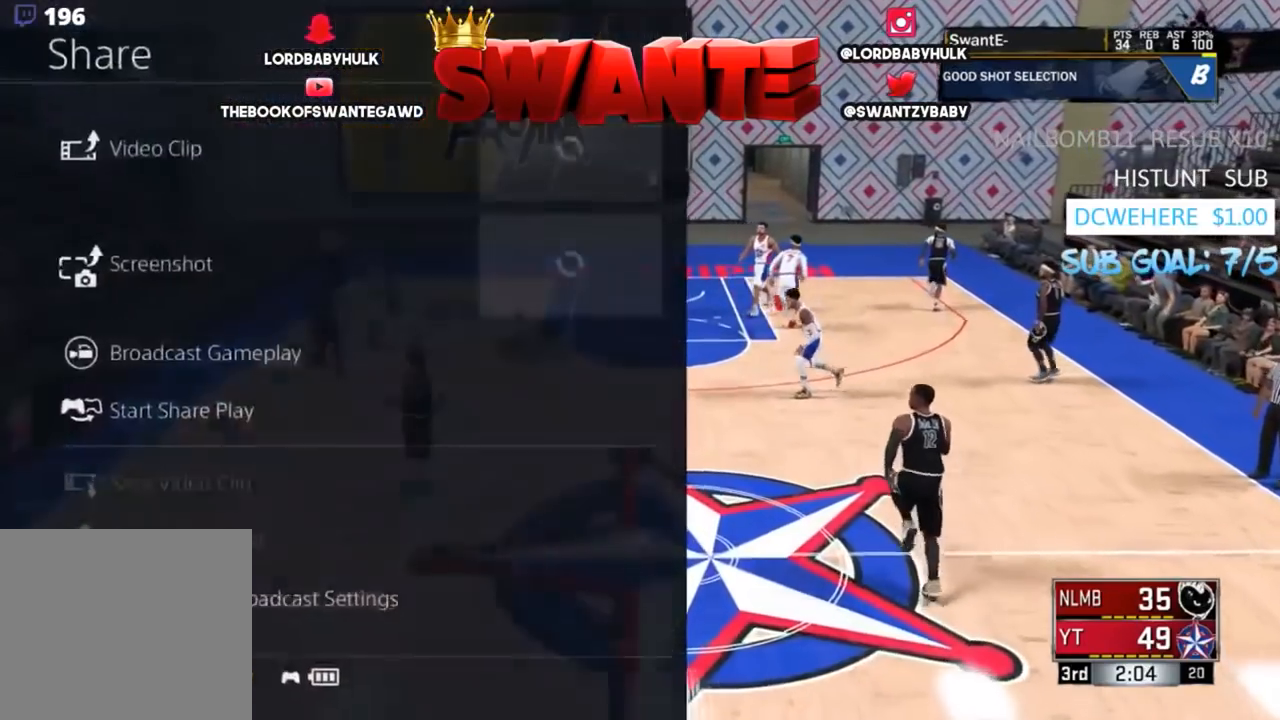
{"buttons": [], "left_stick": "center", "right_stick": "center", "events": []}
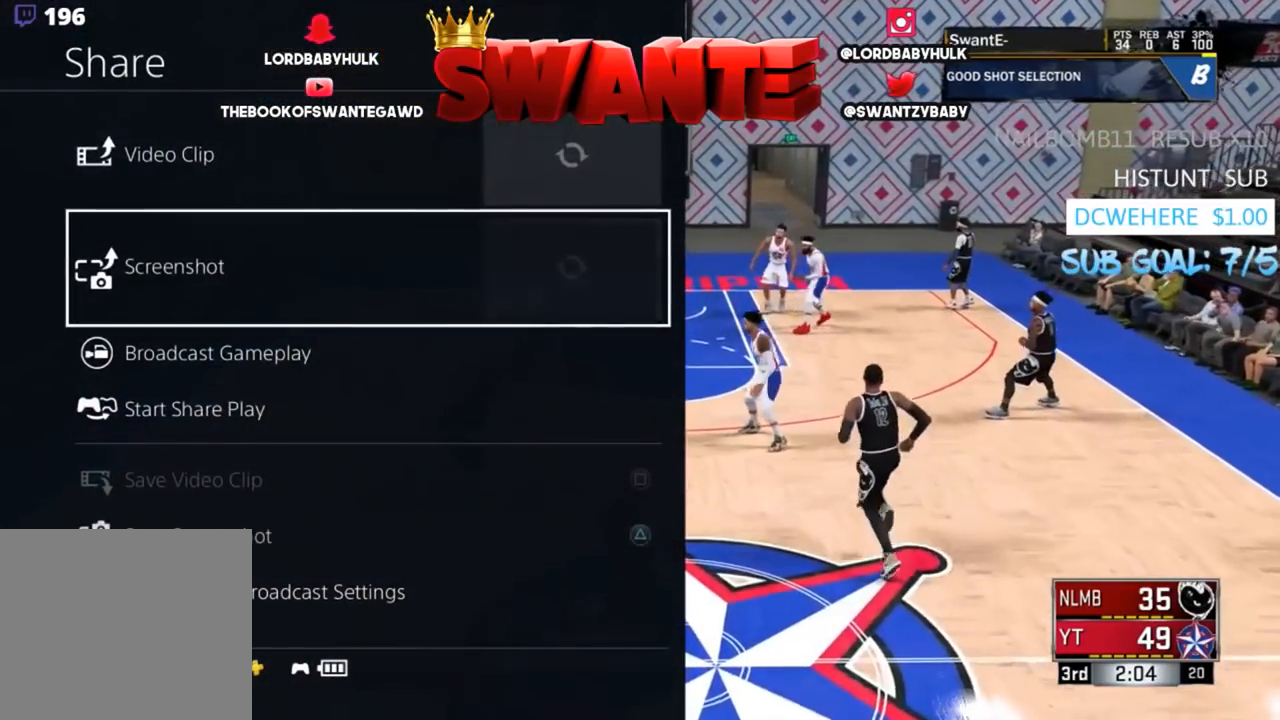
{"buttons": [], "left_stick": "center", "right_stick": "center", "events": []}
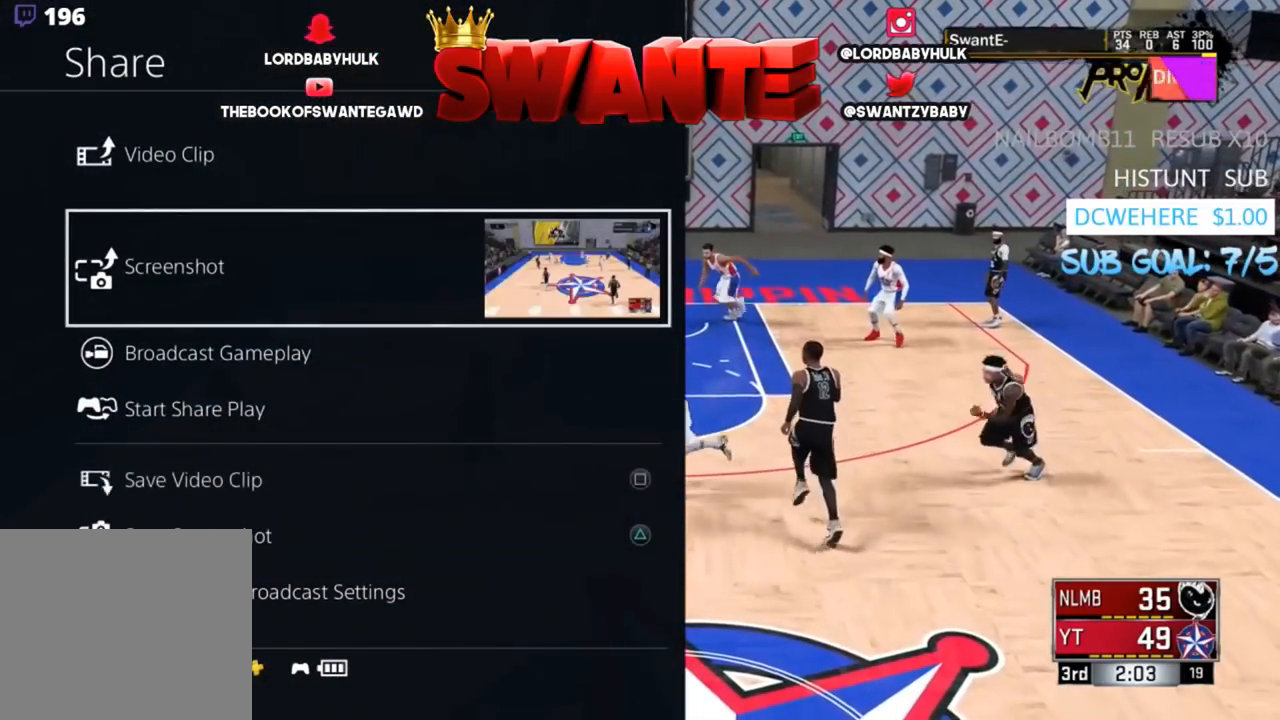
{"buttons": ["CIRCLE"], "left_stick": "down", "right_stick": "center", "events": [[83, "SQUARE", "down"], [217, "SQUARE", "up"], [333, "left_stick", "down"], [500, "CIRCLE", "down"]]}
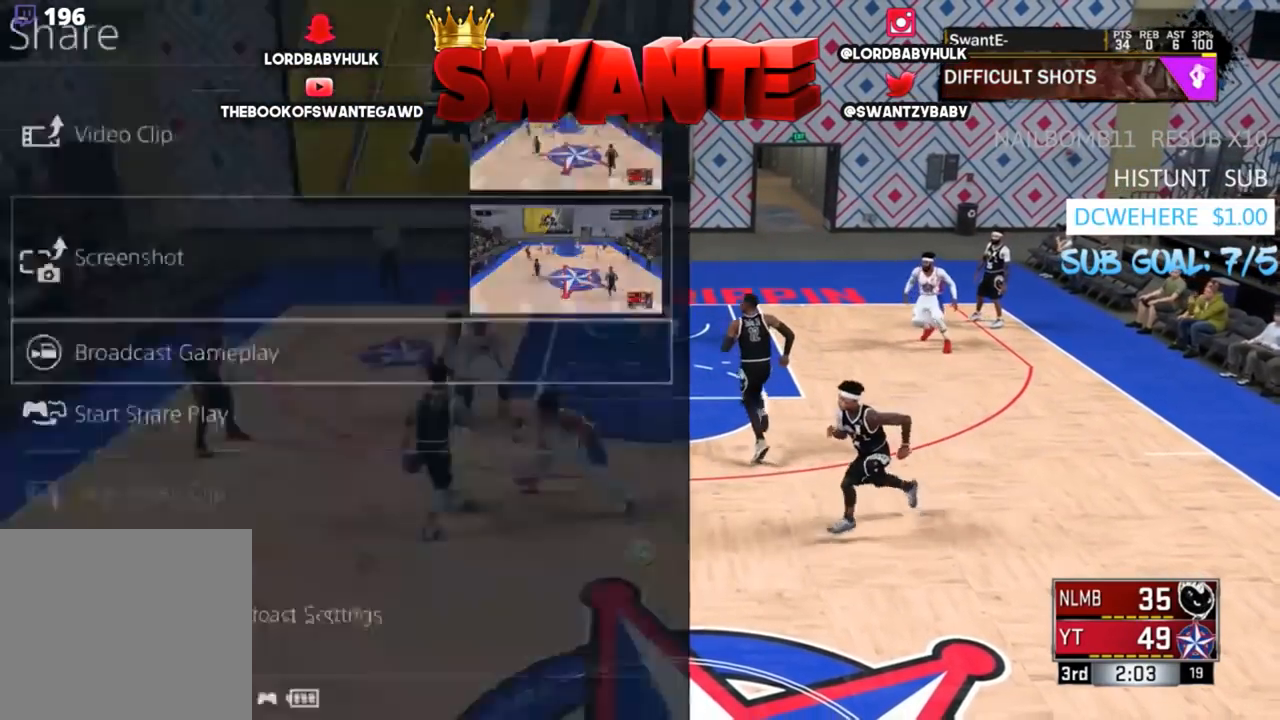
{"buttons": ["R2"], "left_stick": "down-left", "right_stick": "center", "events": [[67, "CIRCLE", "up"], [300, "R2", "down"], [500, "left_stick", "down-left"]]}
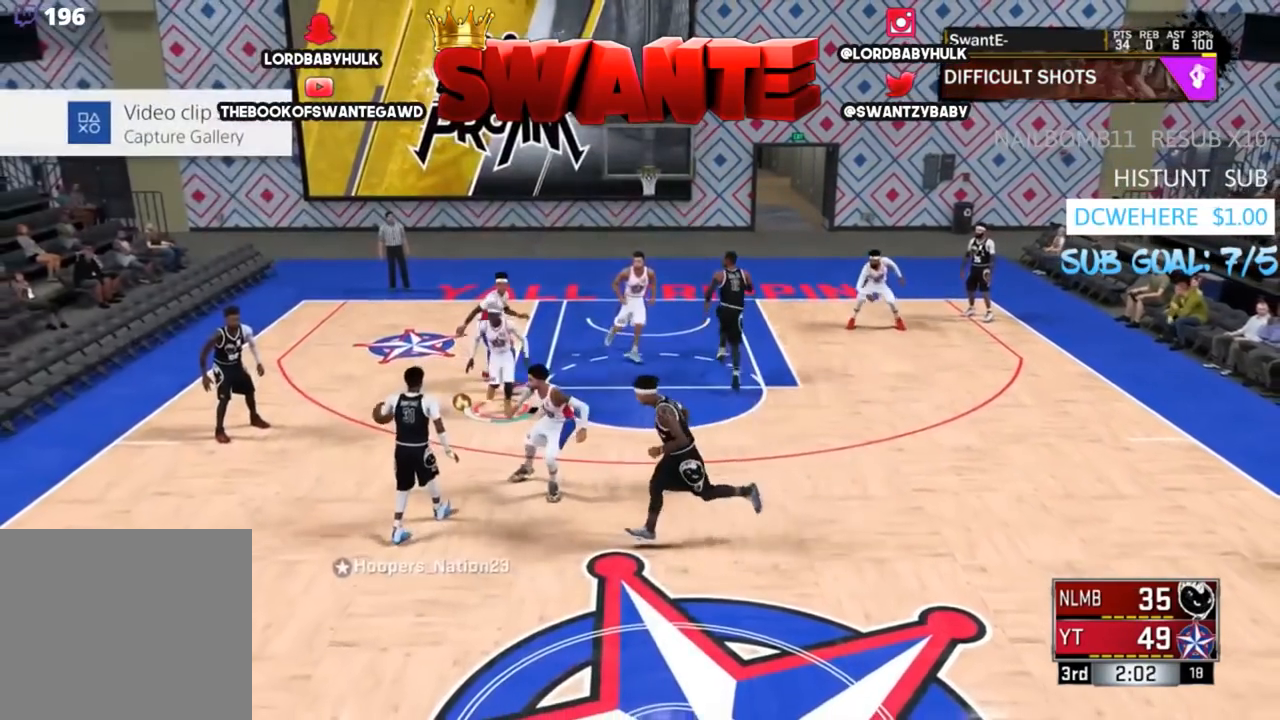
{"buttons": ["L2"], "left_stick": "down-left", "right_stick": "center", "events": [[200, "R2", "up"], [300, "L2", "down"]]}
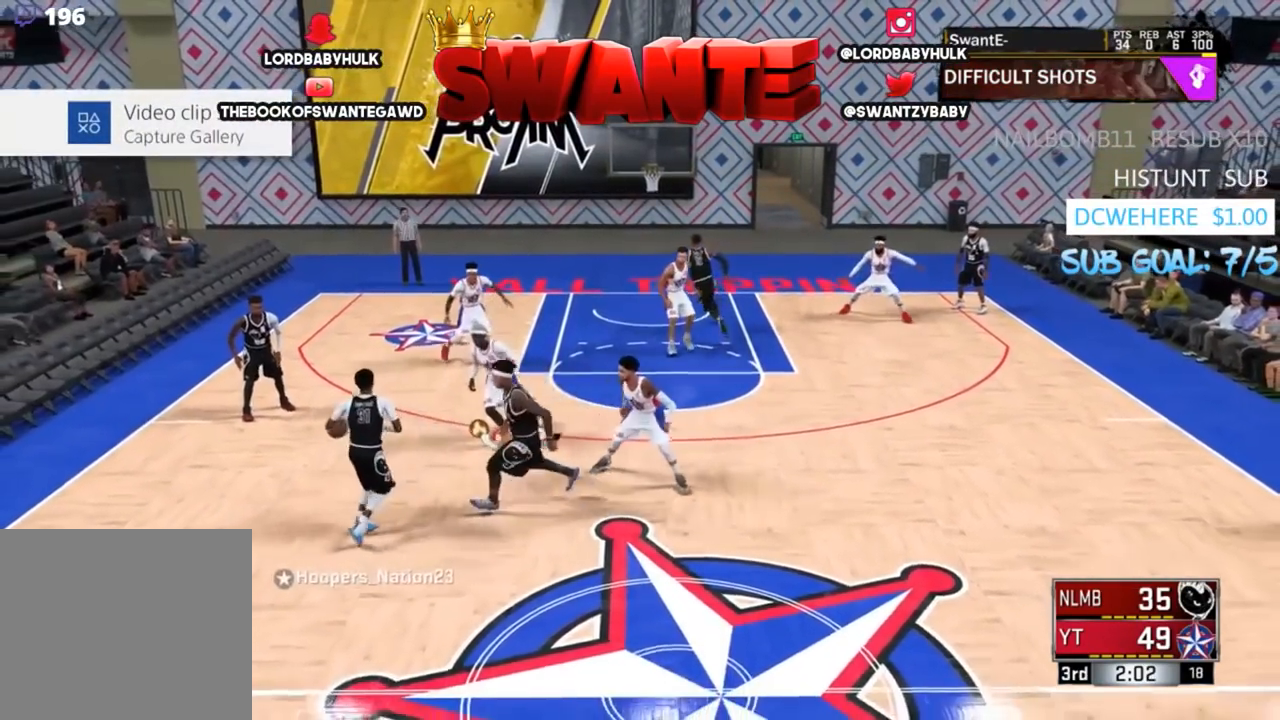
{"buttons": ["L2"], "left_stick": "up-left", "right_stick": "center", "events": [[133, "left_stick", "center"], [450, "left_stick", "up-left"]]}